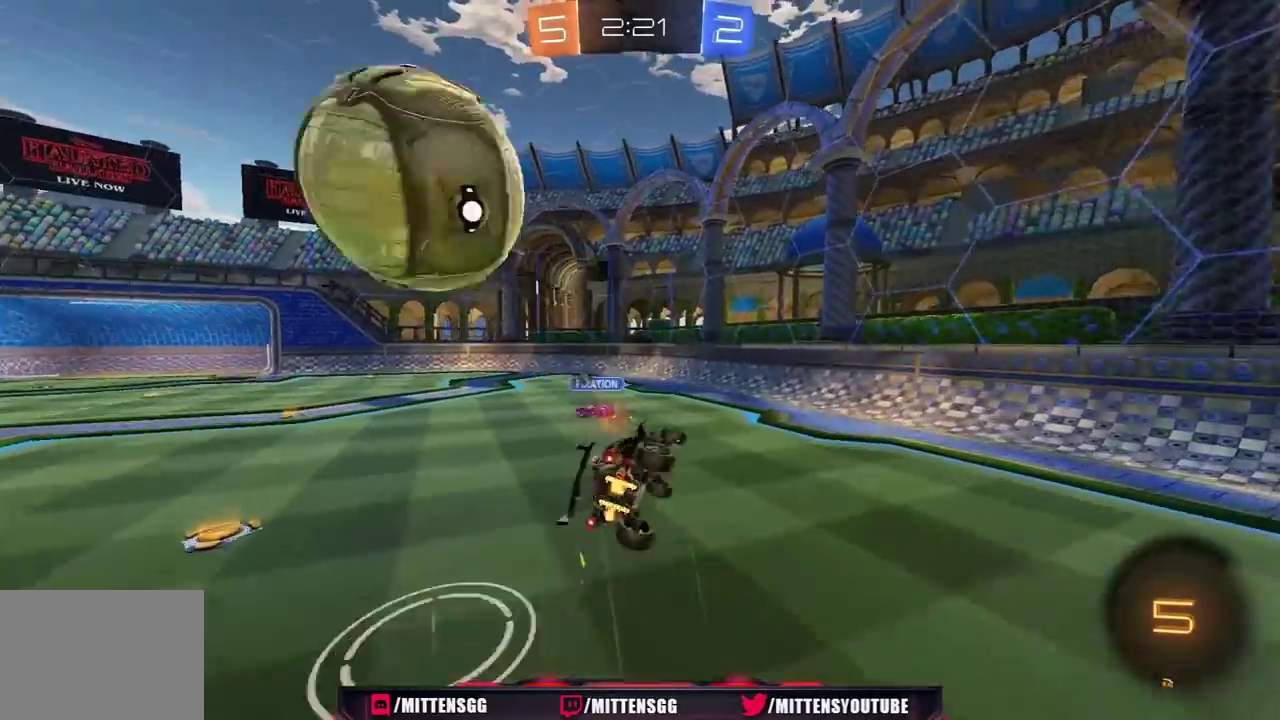
Gameplay with a controller (Xbox layout); each line is a JSON object with the inputs held at the frame after it. "events" lists button and stick changes between this image and that frame as [ms after this image, input, new state], when the widget could be followed in between. Not read: L2.
{"buttons": ["Y", "L1", "R2"], "left_stick": "down-left", "right_stick": "center"}
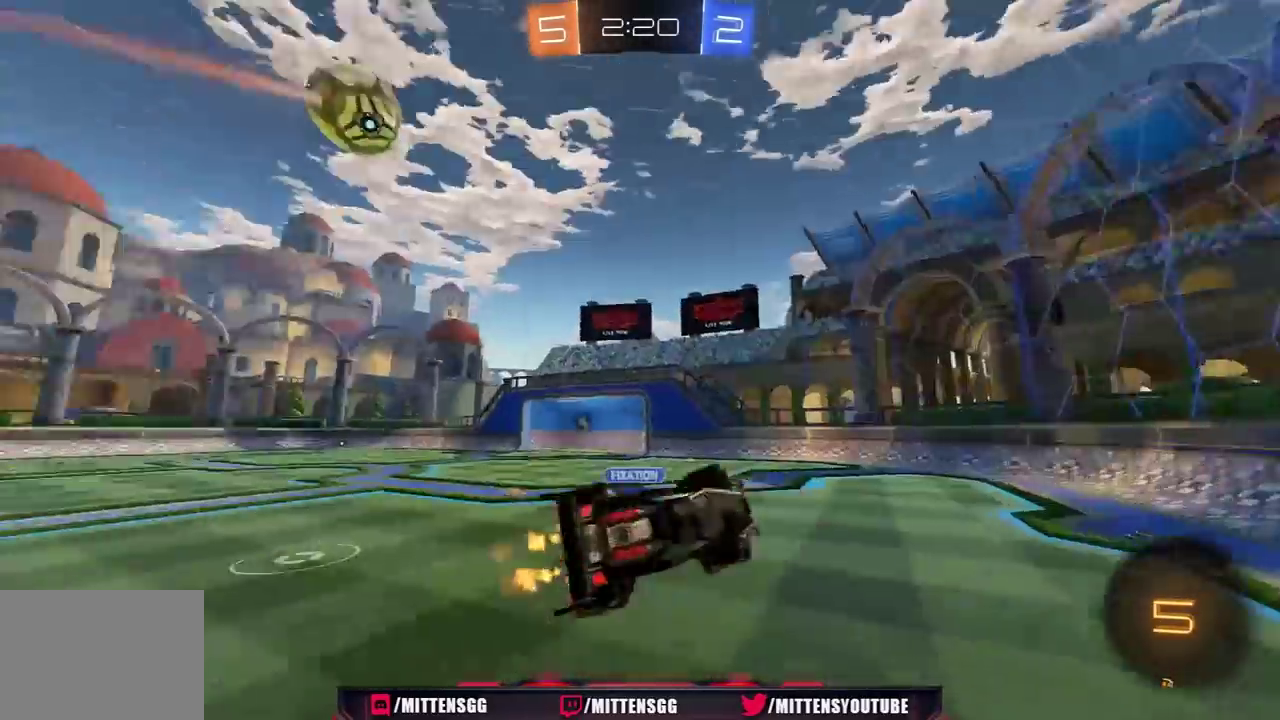
{"buttons": ["R2"], "left_stick": "center", "right_stick": "center", "events": [[50, "Y", "up"], [67, "L1", "up"], [83, "left_stick", "left"], [167, "left_stick", "center"], [283, "Y", "down"], [367, "left_stick", "left"], [383, "Y", "up"], [433, "left_stick", "center"]]}
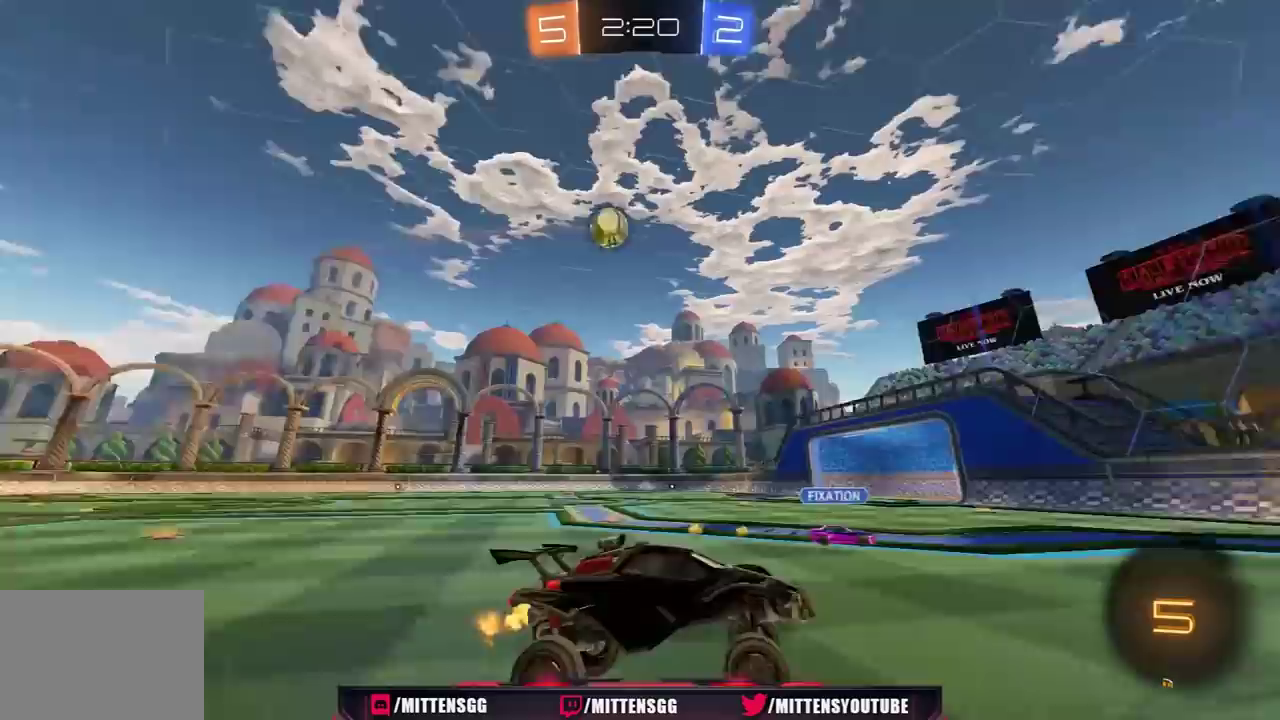
{"buttons": ["R2"], "left_stick": "center", "right_stick": "center", "events": [[383, "left_stick", "left"], [483, "left_stick", "center"]]}
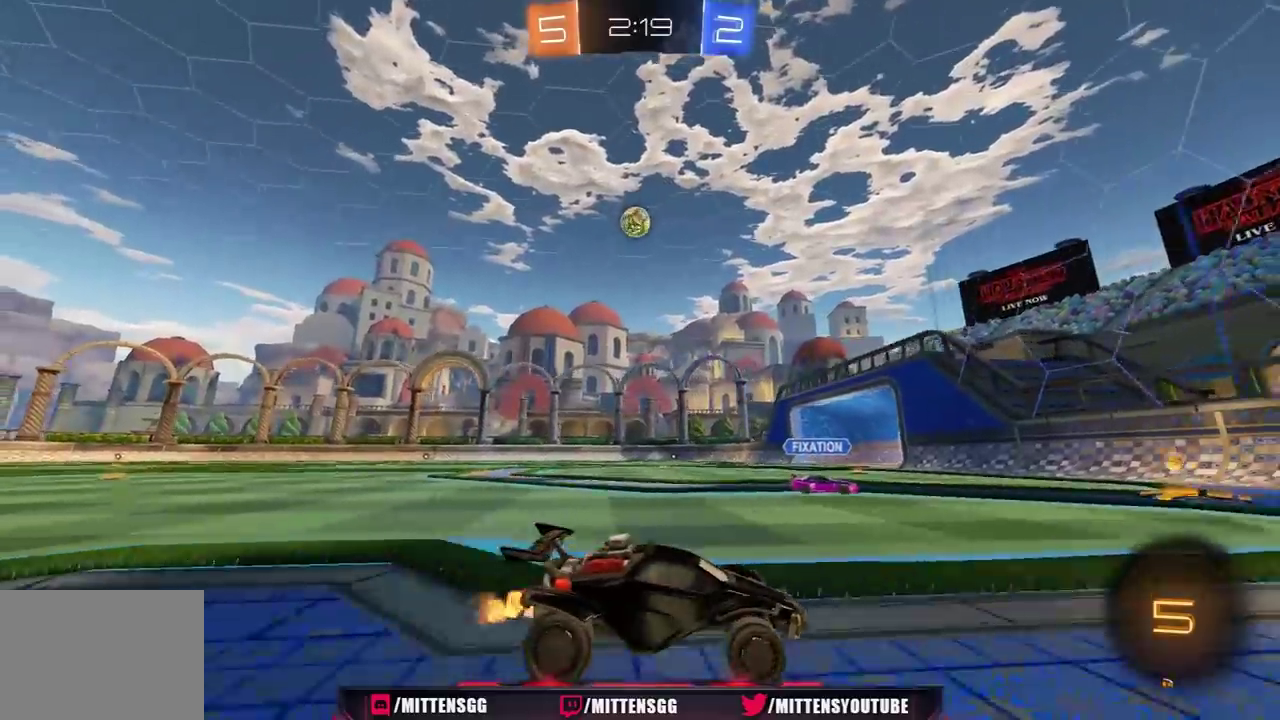
{"buttons": ["R2"], "left_stick": "left", "right_stick": "center", "events": [[83, "left_stick", "left"], [300, "left_stick", "down-left"], [367, "left_stick", "left"]]}
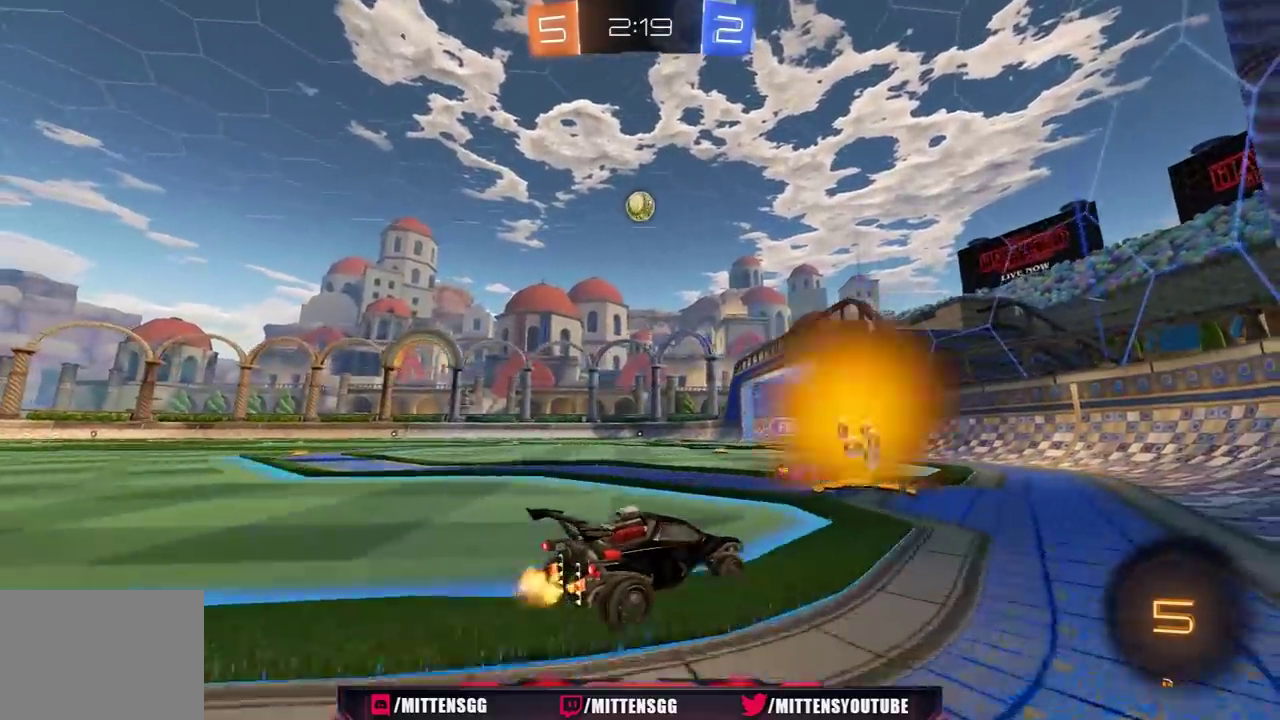
{"buttons": ["R2"], "left_stick": "center", "right_stick": "center", "events": [[183, "left_stick", "center"], [317, "left_stick", "left"], [433, "left_stick", "center"]]}
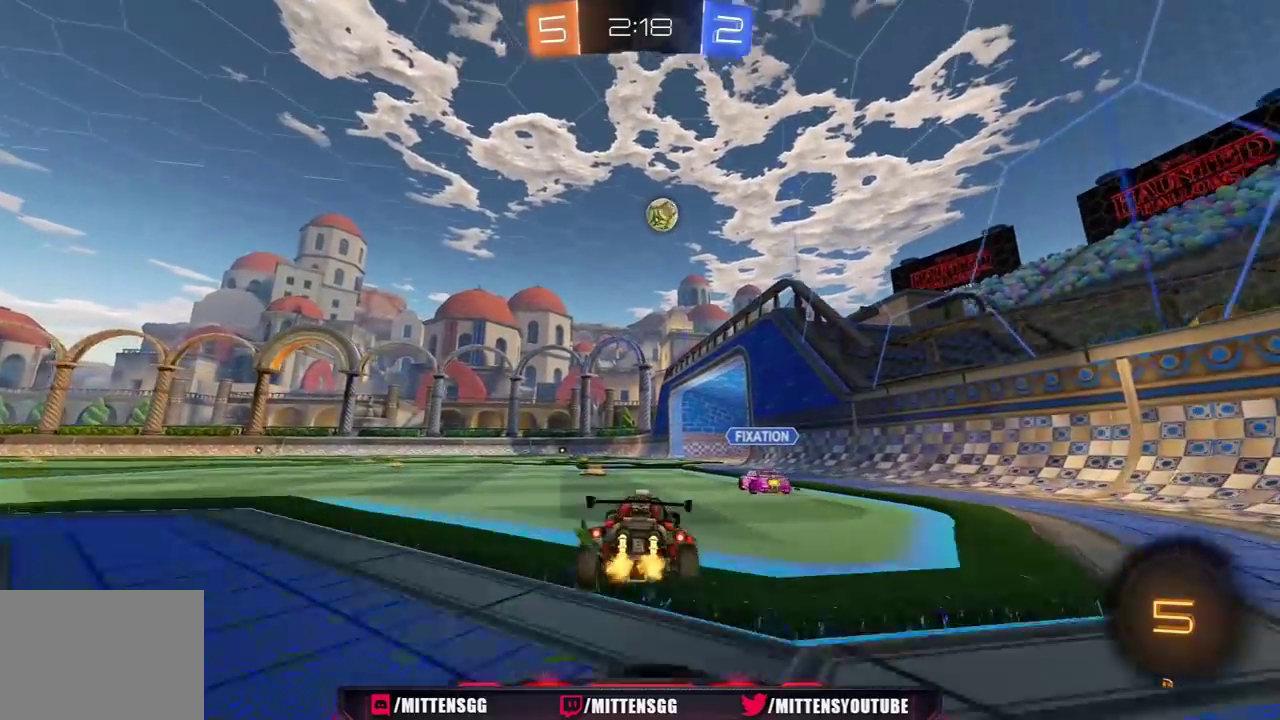
{"buttons": ["R2"], "left_stick": "center", "right_stick": "center", "events": [[83, "left_stick", "left"], [167, "left_stick", "center"]]}
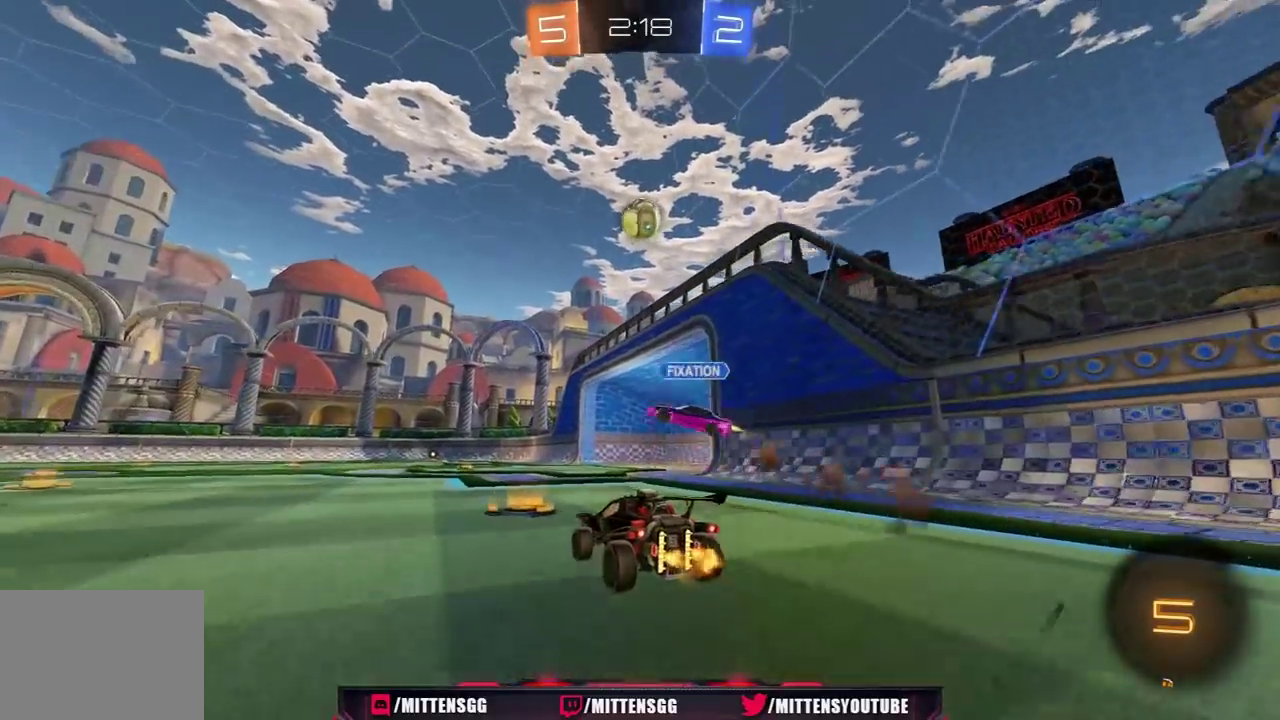
{"buttons": ["R1", "R2"], "left_stick": "down-left", "right_stick": "center", "events": [[17, "left_stick", "left"], [200, "R1", "down"], [200, "left_stick", "center"], [333, "left_stick", "down-left"]]}
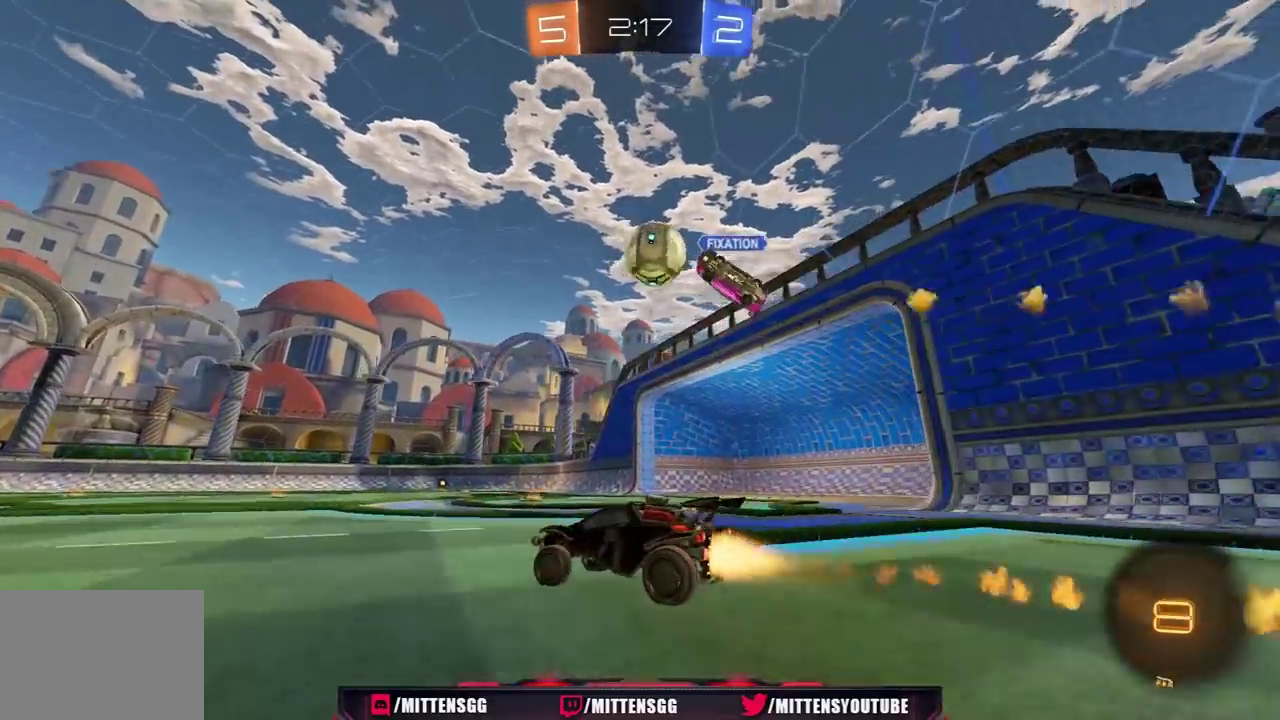
{"buttons": ["A", "R2"], "left_stick": "up-left", "right_stick": "center"}
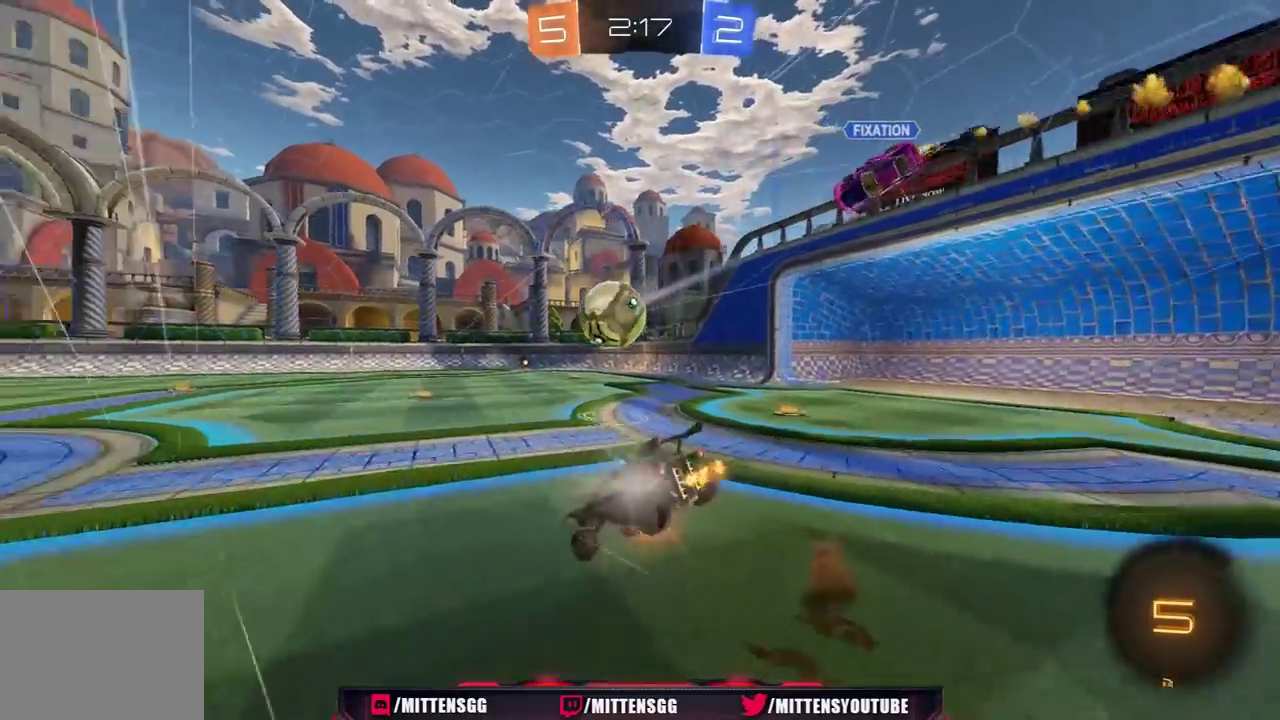
{"buttons": [], "left_stick": "center", "right_stick": "center"}
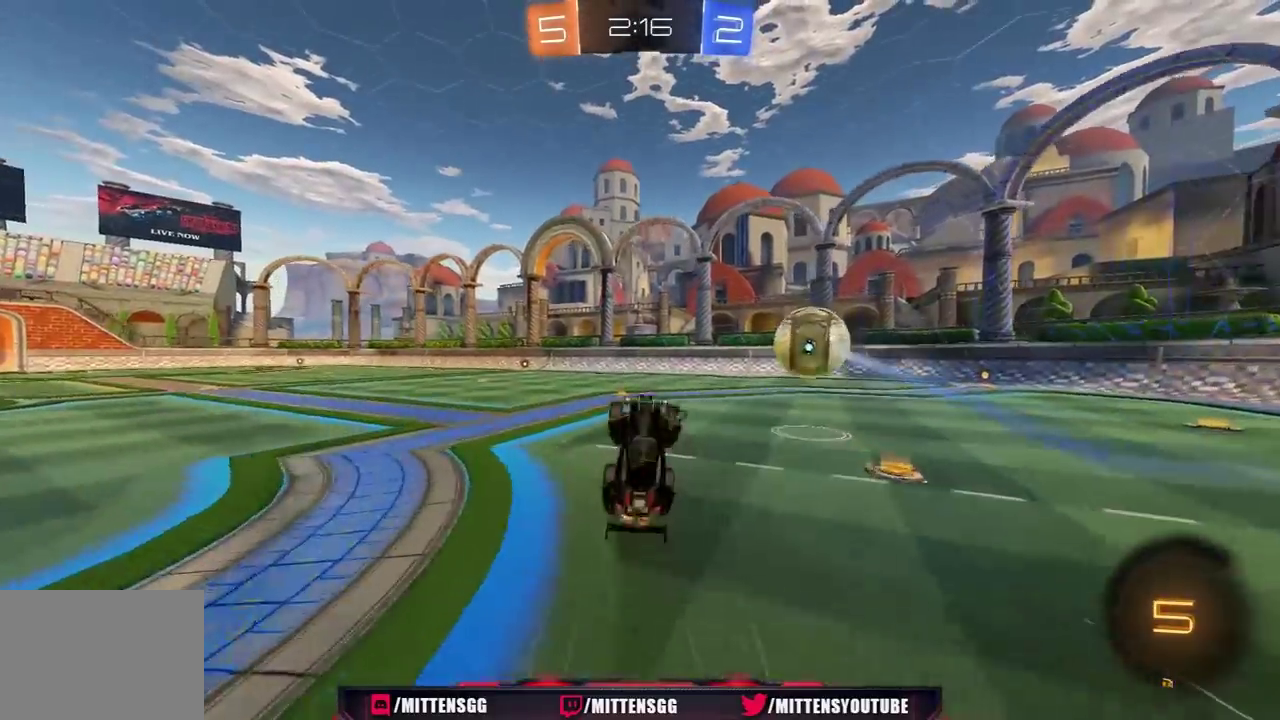
{"buttons": ["R2"], "left_stick": "center", "right_stick": "center", "events": [[83, "R2", "down"]]}
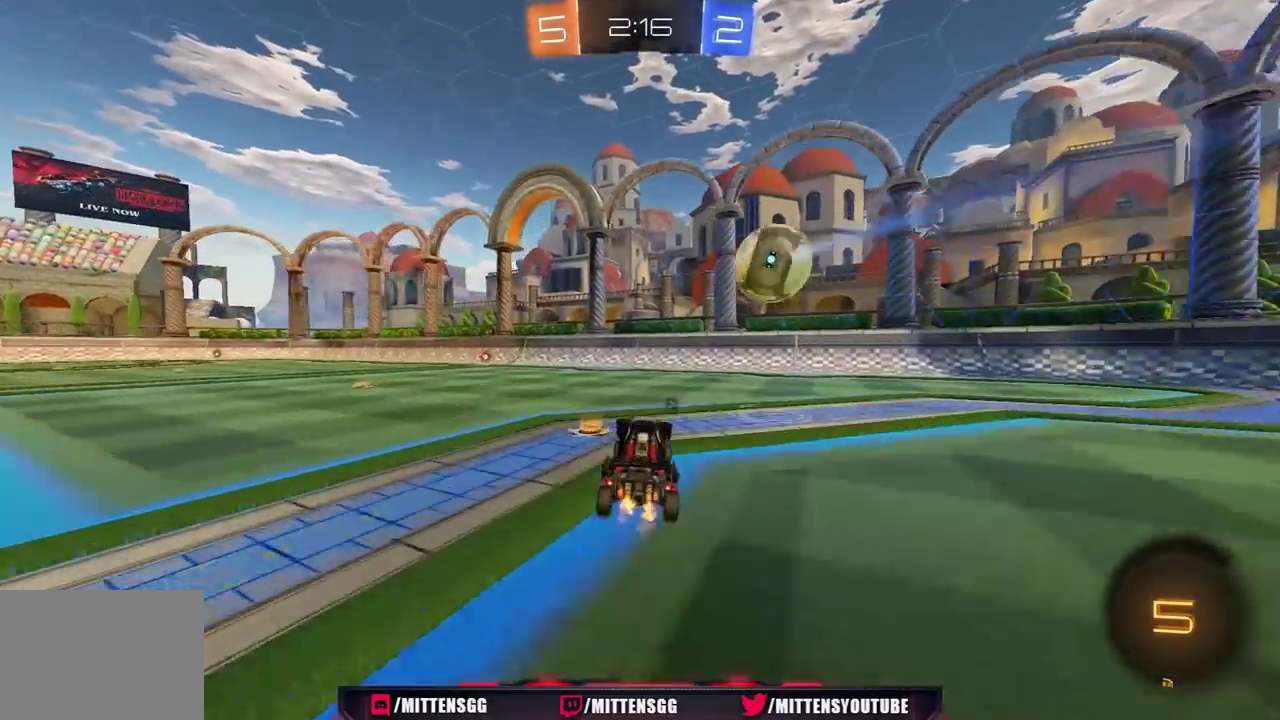
{"buttons": ["R1", "R2"], "left_stick": "left", "right_stick": "center", "events": [[300, "R1", "down"], [300, "left_stick", "left"]]}
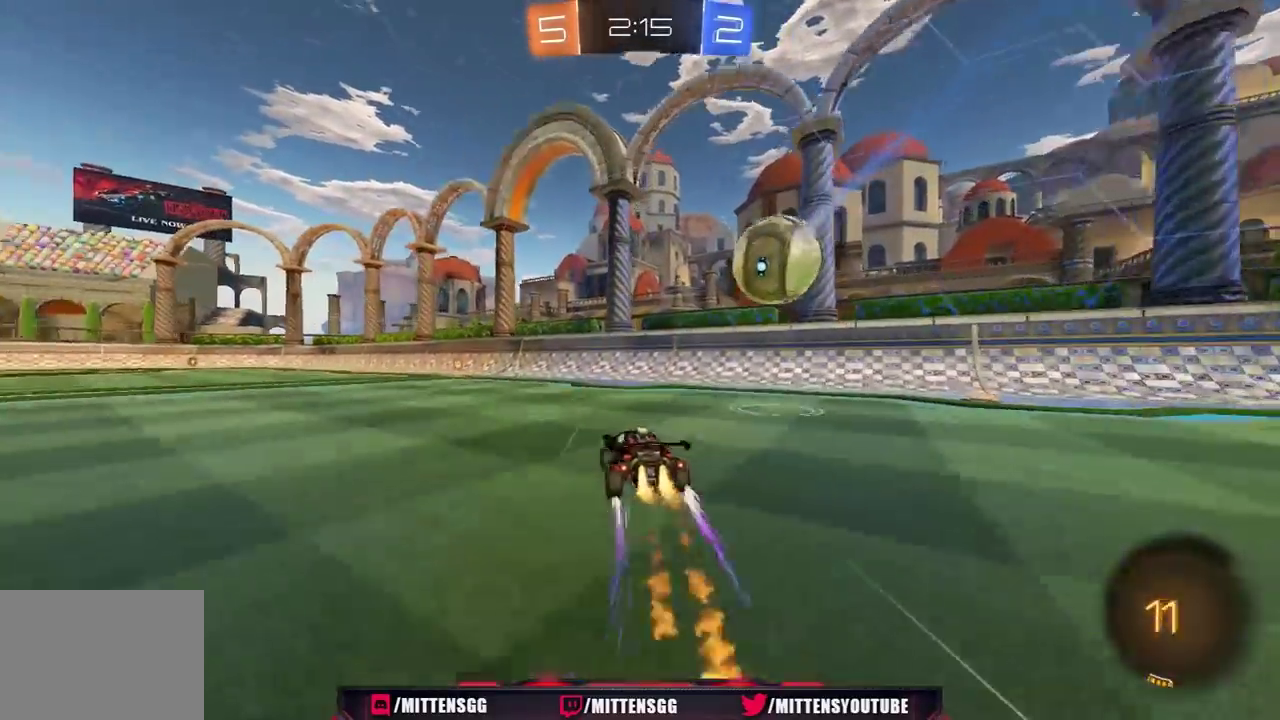
{"buttons": ["R2"], "left_stick": "center", "right_stick": "center", "events": [[17, "Y", "down"], [133, "Y", "up"], [183, "left_stick", "center"], [300, "R1", "up"]]}
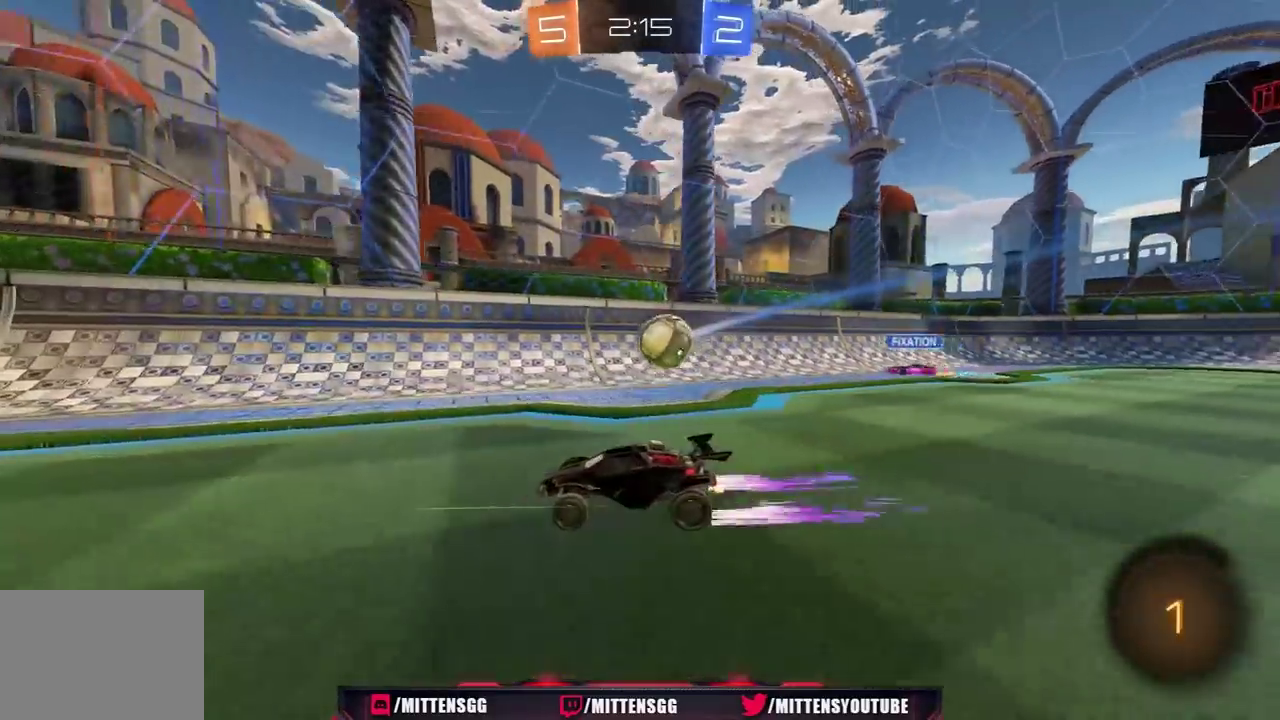
{"buttons": ["R1", "R2"], "left_stick": "right", "right_stick": "center", "events": [[200, "L1", "down"], [200, "left_stick", "right"], [300, "L1", "up"], [350, "R1", "down"], [433, "R1", "up"], [483, "R1", "down"]]}
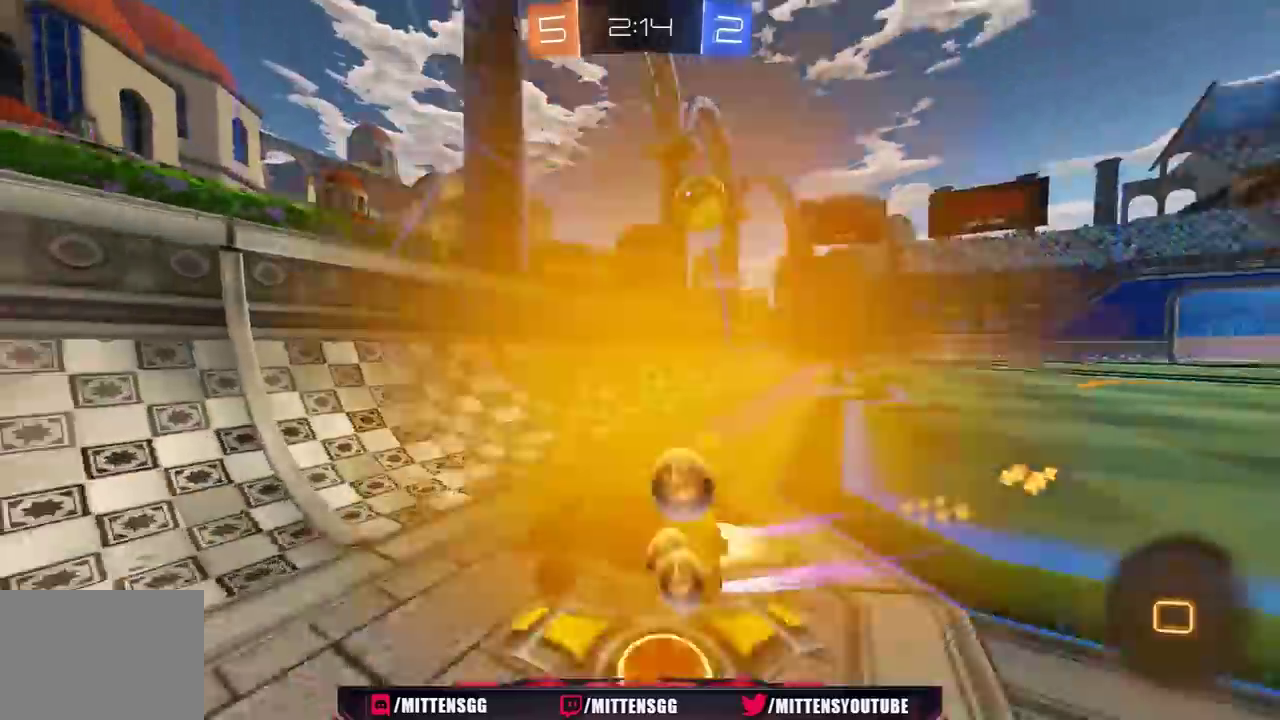
{"buttons": ["A", "X", "R1", "R2"], "left_stick": "up-right", "right_stick": "center", "events": [[50, "L1", "down"], [100, "R1", "up"], [150, "L1", "up"], [167, "R1", "down"], [367, "left_stick", "up-right"], [417, "A", "down"], [450, "X", "down"]]}
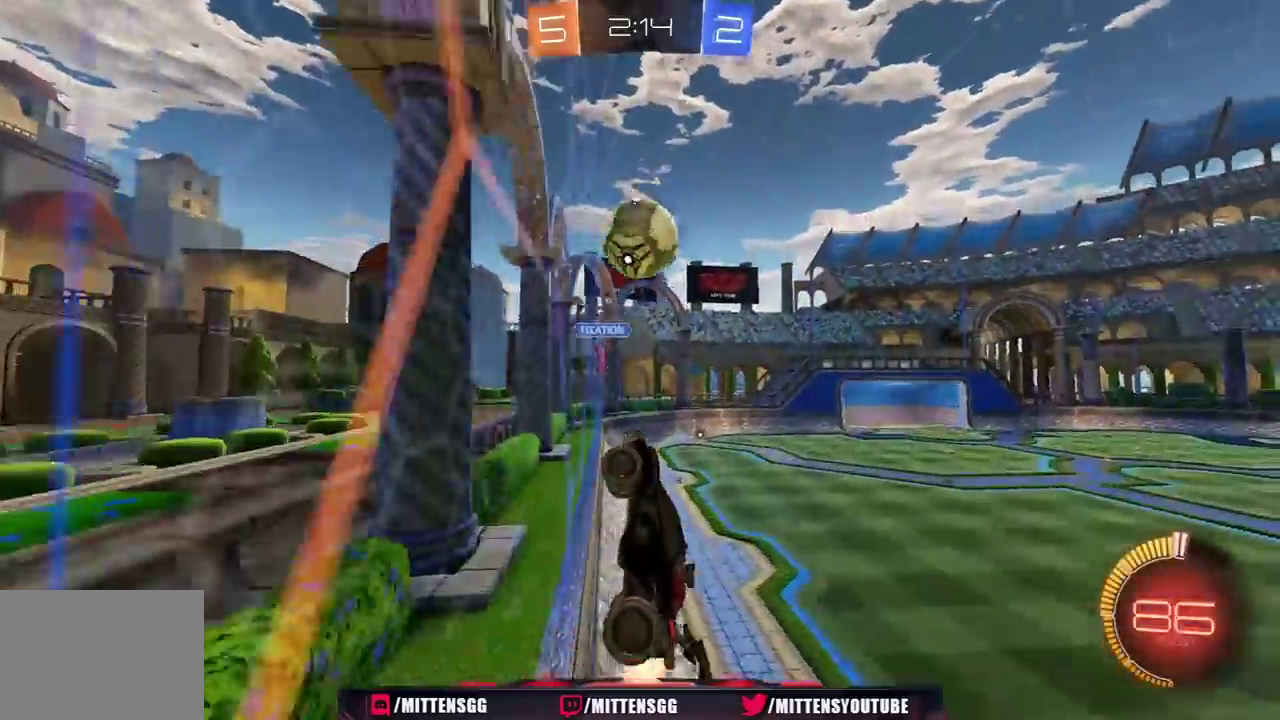
{"buttons": ["L1", "R1", "R2", "L3"], "left_stick": "down-left", "right_stick": "center"}
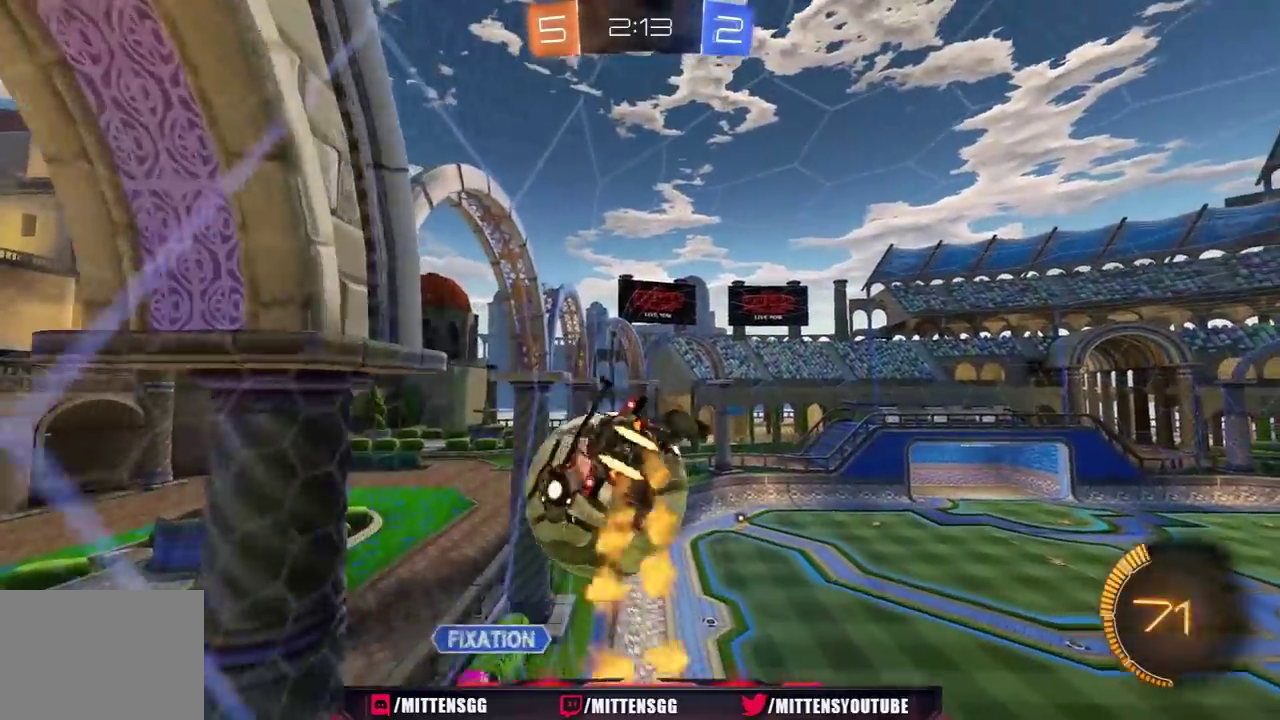
{"buttons": ["Y", "R1", "R2"], "left_stick": "down-left", "right_stick": "center", "events": [[417, "Y", "down"], [433, "L3", "up"], [450, "L1", "up"]]}
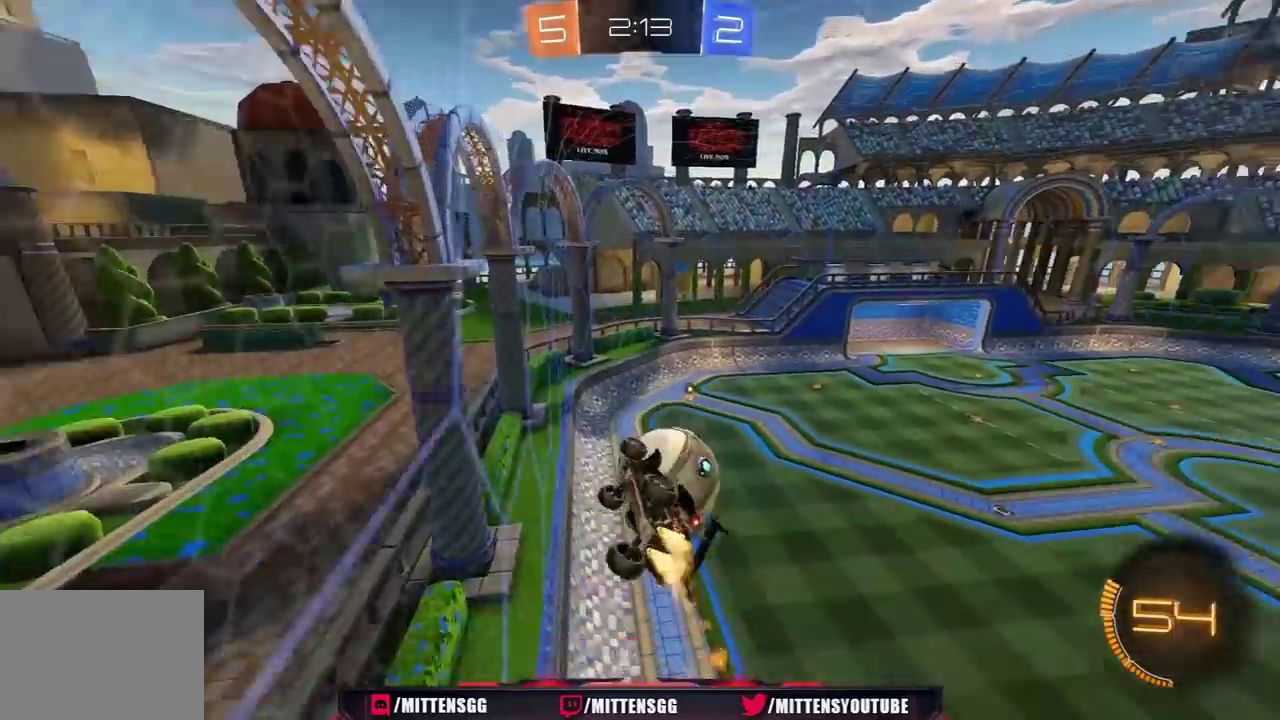
{"buttons": ["R2"], "left_stick": "down-right", "right_stick": "center", "events": [[50, "Y", "up"], [83, "X", "down"], [167, "R1", "up"], [183, "X", "up"], [183, "left_stick", "right"], [450, "left_stick", "down-right"]]}
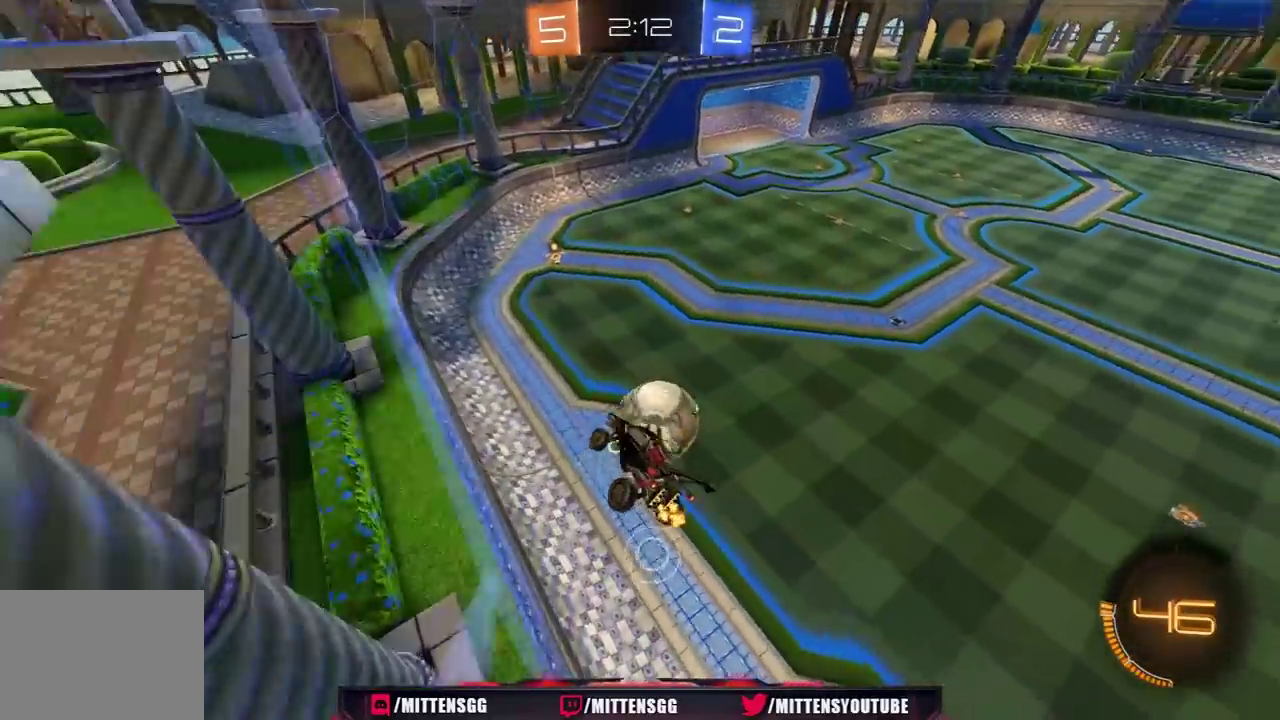
{"buttons": ["R1", "R2"], "left_stick": "up-left", "right_stick": "center", "events": [[133, "R1", "down"], [150, "X", "down"], [250, "left_stick", "up-right"], [333, "left_stick", "up"], [417, "left_stick", "up-left"], [450, "X", "up"]]}
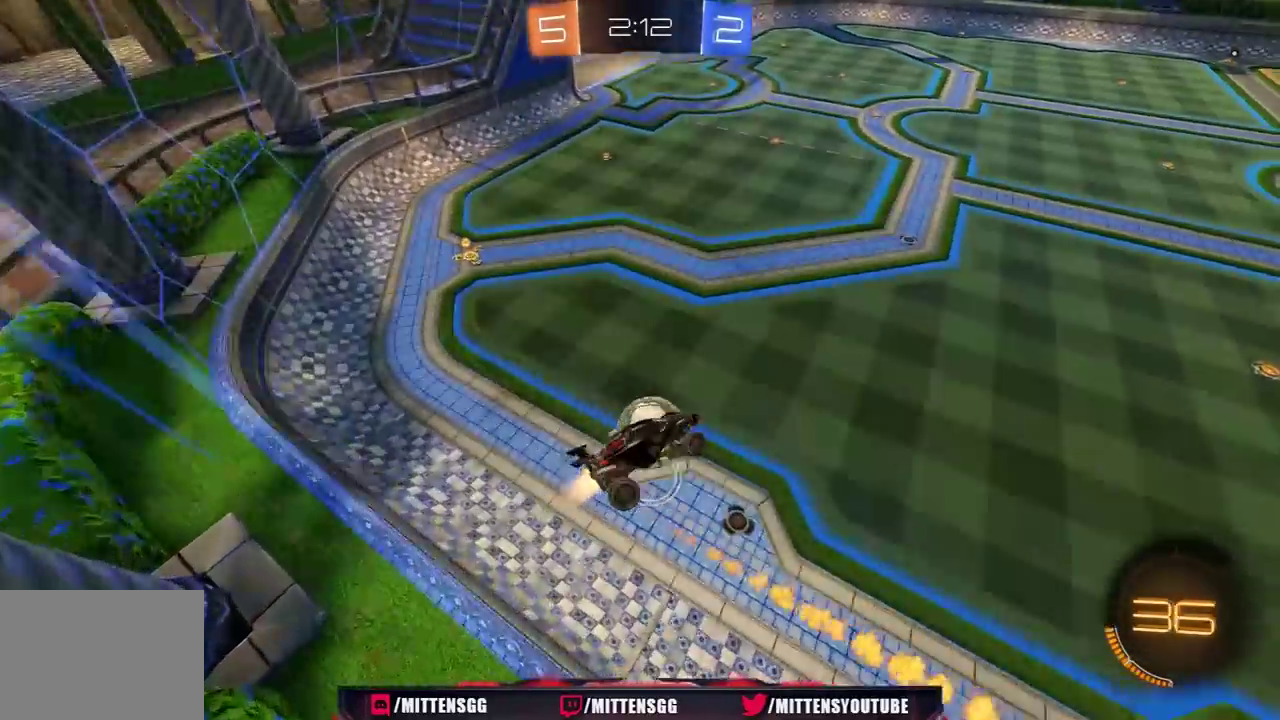
{"buttons": ["L1", "R1", "R2"], "left_stick": "right", "right_stick": "center", "events": [[67, "left_stick", "left"], [267, "left_stick", "down-left"], [417, "L1", "down"], [417, "left_stick", "down-right"], [483, "left_stick", "right"]]}
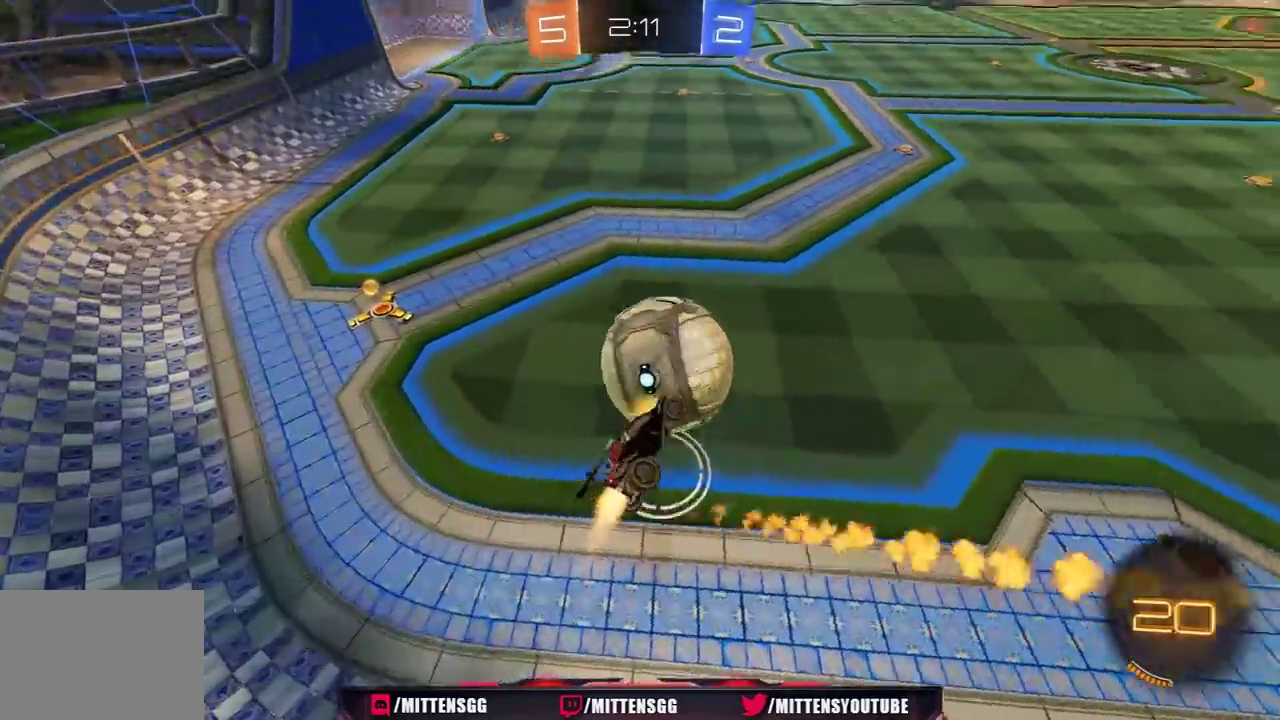
{"buttons": ["A", "R1", "R2"], "left_stick": "up", "right_stick": "center"}
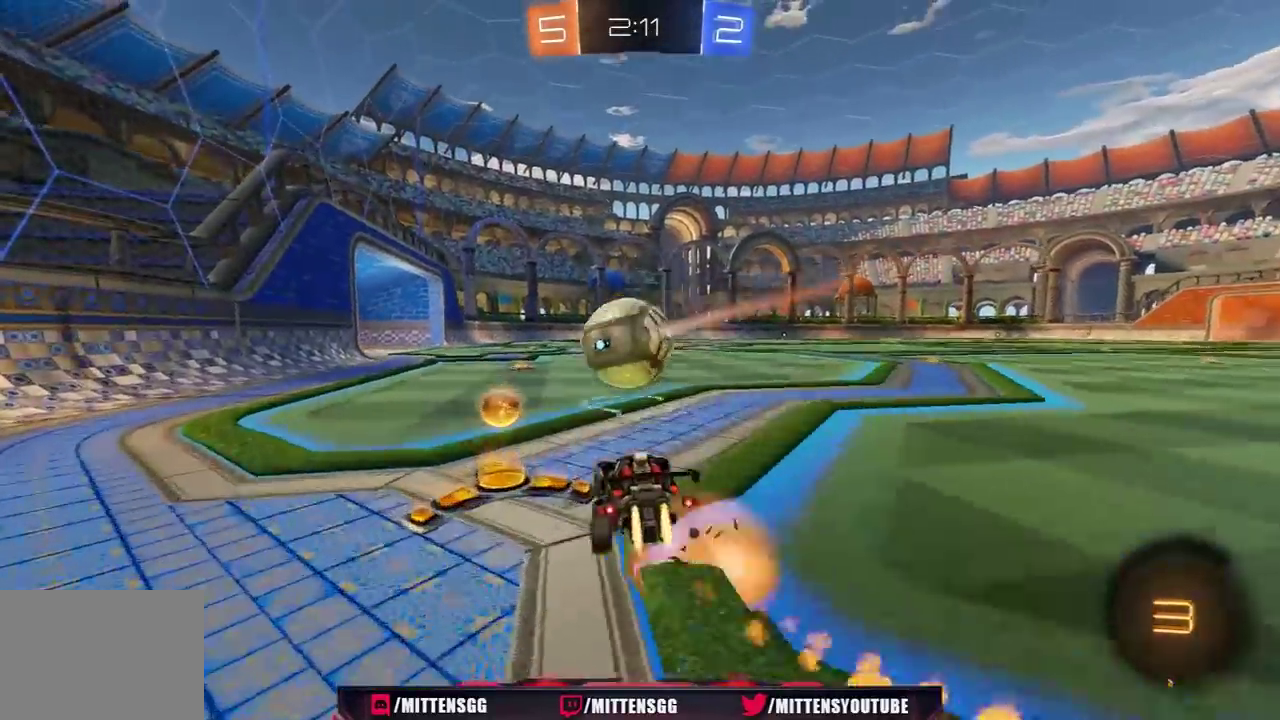
{"buttons": ["L1"], "left_stick": "down-left", "right_stick": "center"}
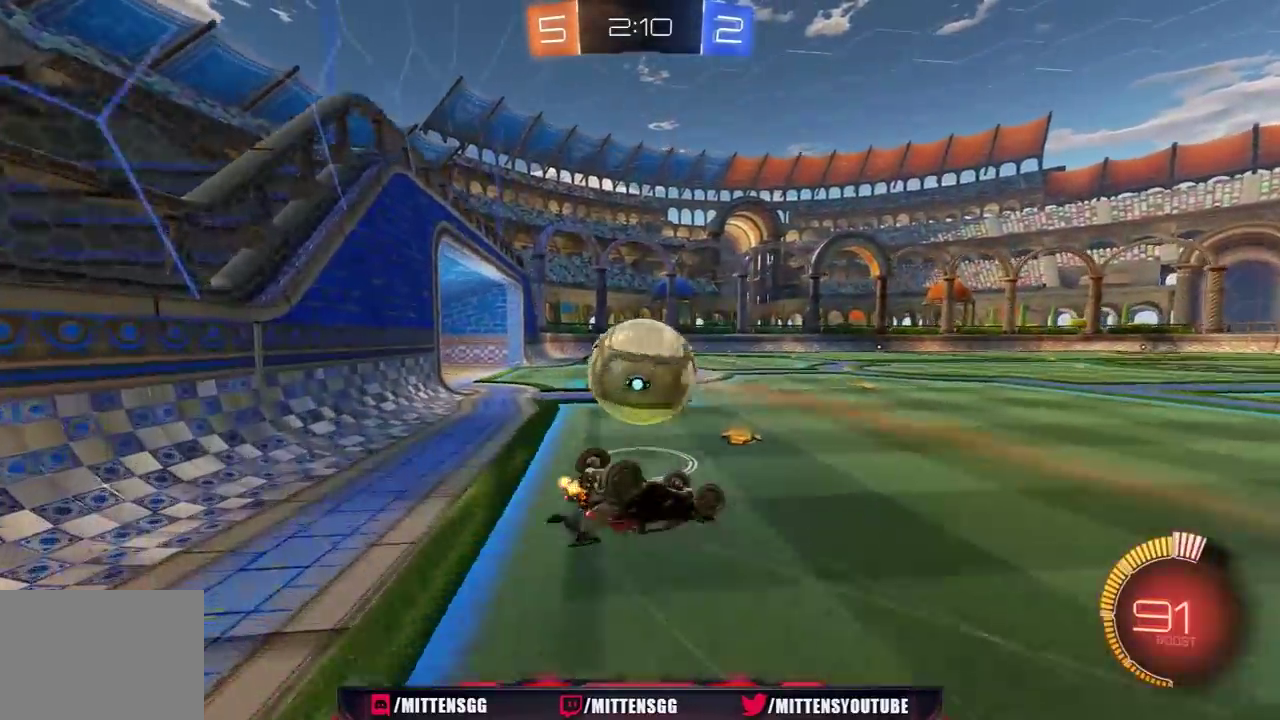
{"buttons": ["L1", "R2"], "left_stick": "up", "right_stick": "center", "events": [[100, "left_stick", "left"], [200, "R2", "down"], [267, "R1", "down"], [267, "left_stick", "up-left"], [350, "left_stick", "up"], [500, "R1", "up"]]}
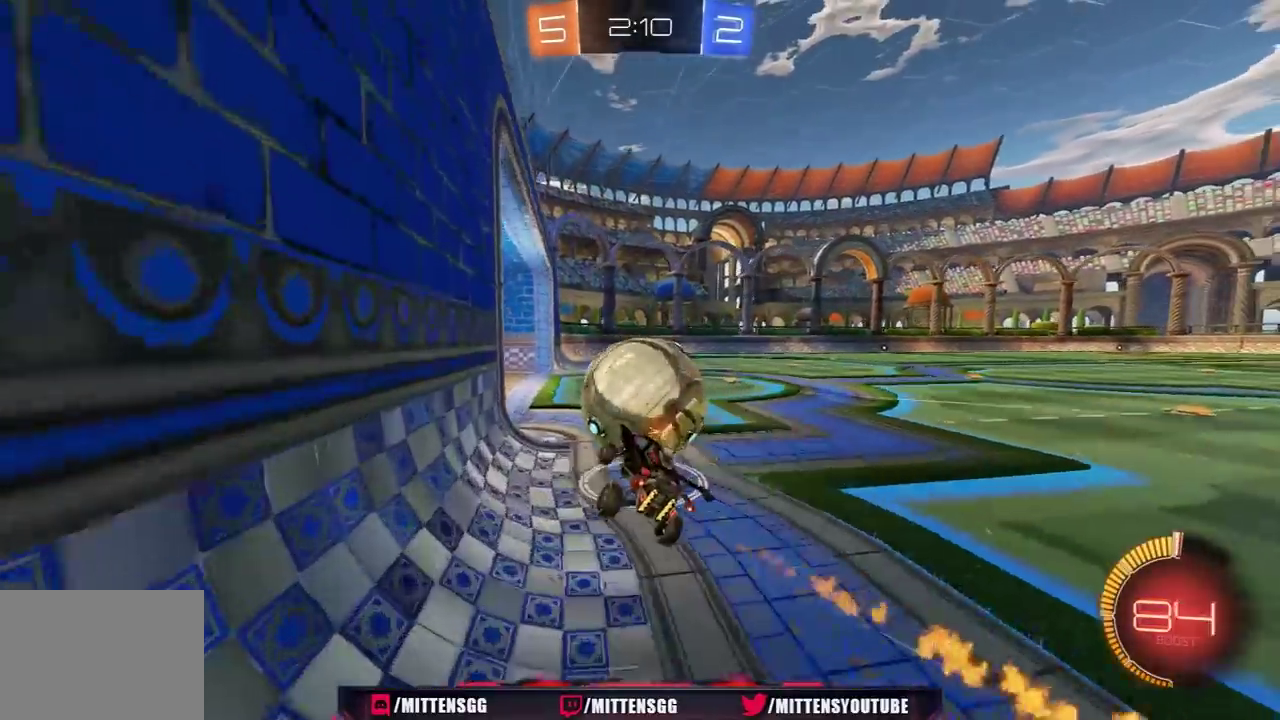
{"buttons": ["Y", "L1", "R1", "R2", "L3"], "left_stick": "down-right", "right_stick": "center", "events": [[17, "left_stick", "center"], [233, "left_stick", "right"], [267, "A", "down"], [317, "A", "up"], [317, "L3", "down"], [350, "A", "down"], [350, "R1", "down"], [417, "X", "down"], [433, "A", "up"], [433, "Y", "down"], [450, "X", "up"], [483, "left_stick", "down-right"]]}
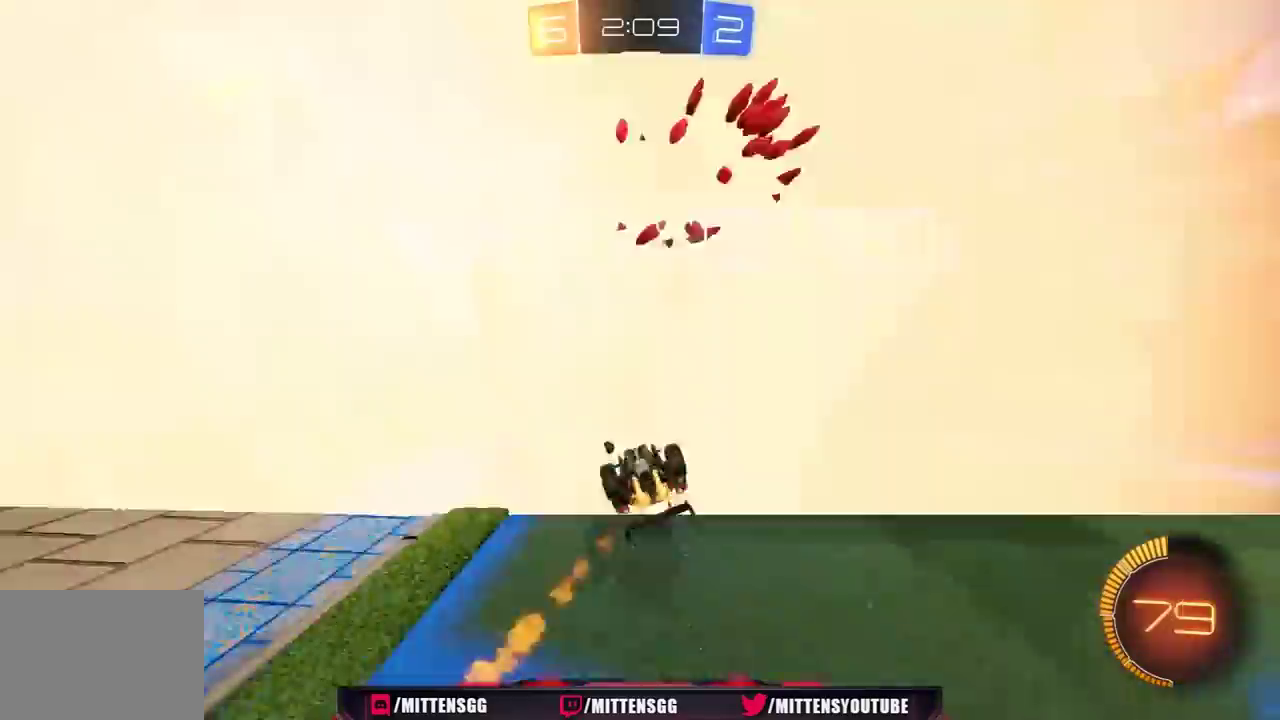
{"buttons": ["R2"], "left_stick": "right", "right_stick": "center"}
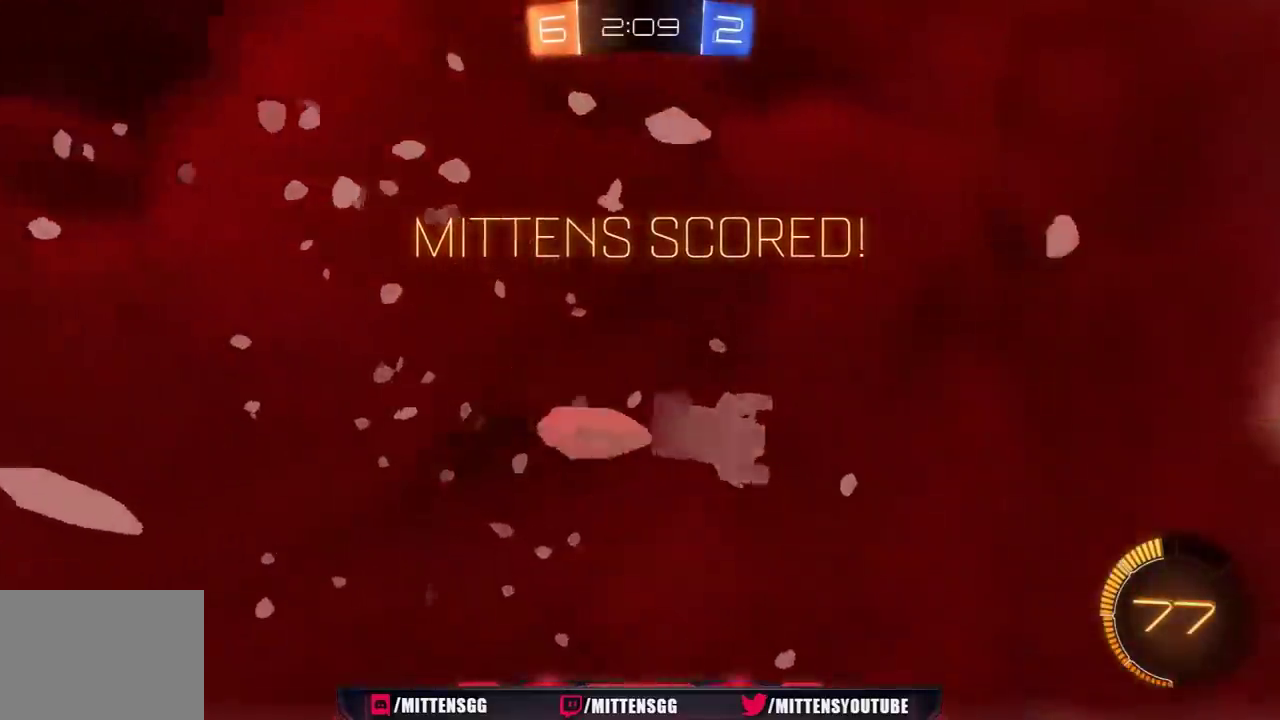
{"buttons": ["R2"], "left_stick": "right", "right_stick": "center", "events": []}
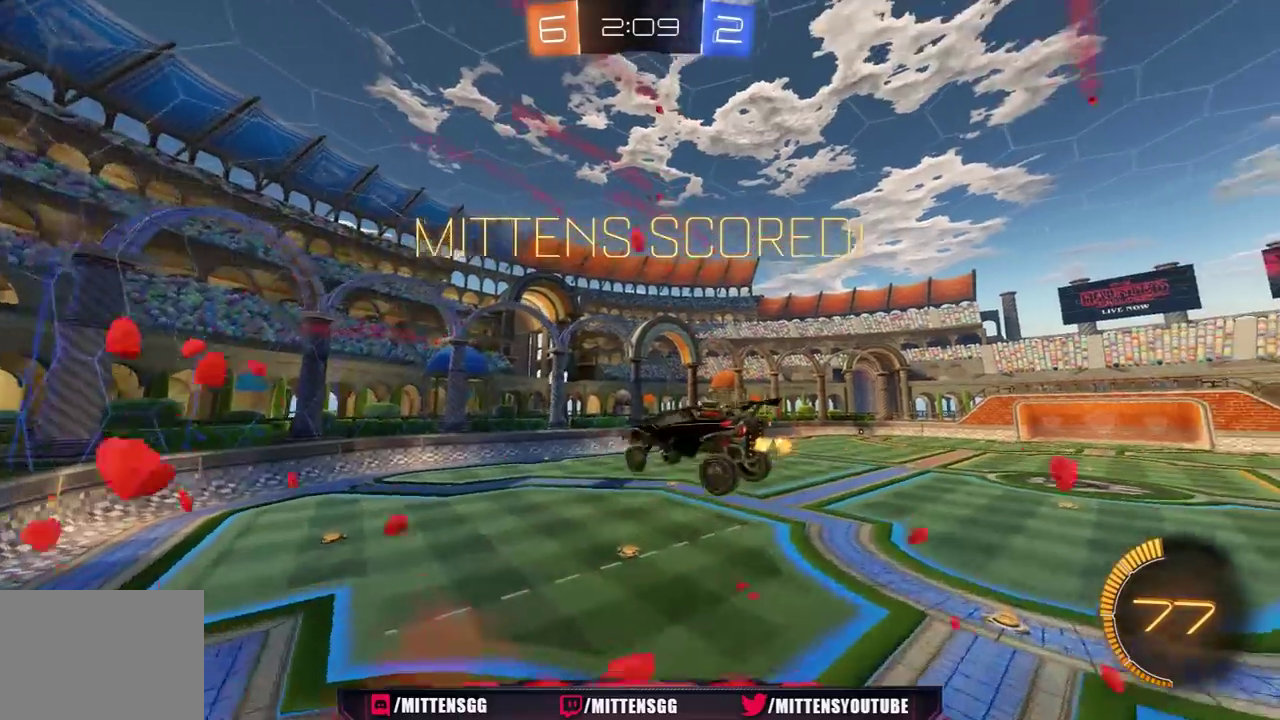
{"buttons": ["X", "R1", "R2"], "left_stick": "up-left", "right_stick": "center", "events": [[183, "left_stick", "up-right"], [217, "X", "down"], [250, "R1", "down"], [300, "R1", "up"], [317, "X", "up"], [383, "X", "down"], [383, "left_stick", "up"], [417, "R1", "down"], [483, "left_stick", "up-left"]]}
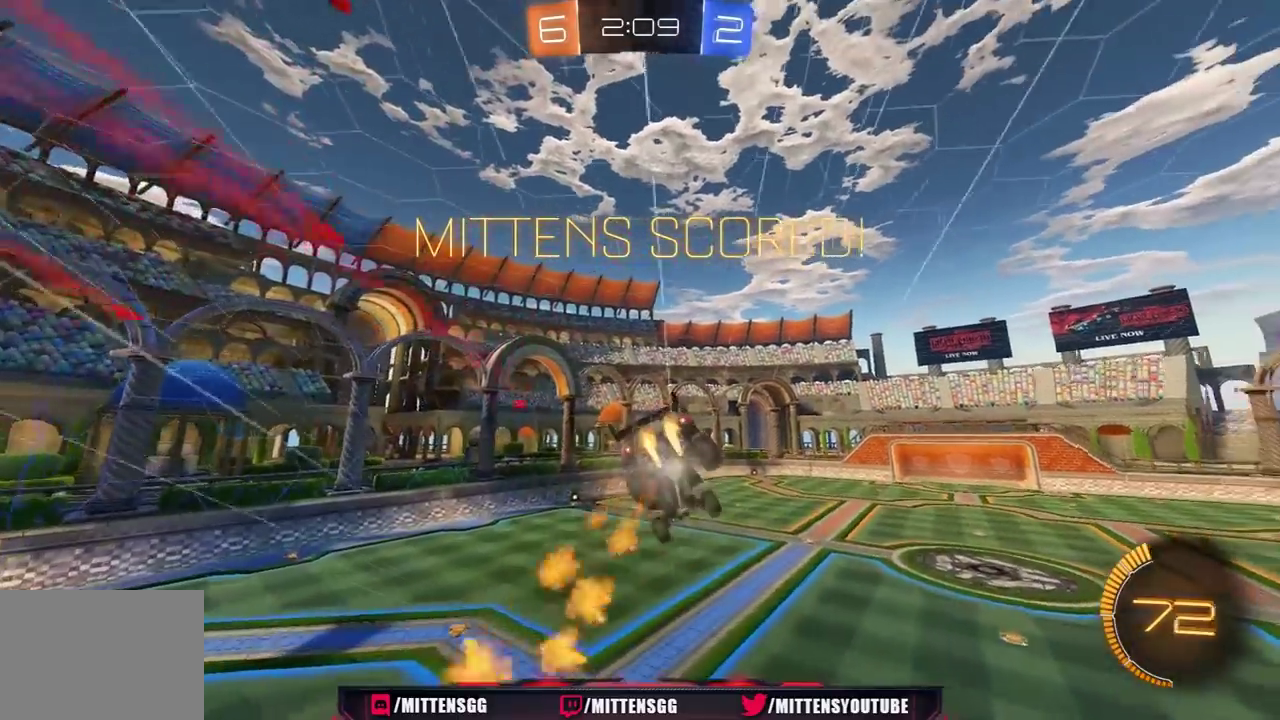
{"buttons": ["L1", "R1", "R2"], "left_stick": "right", "right_stick": "center", "events": [[50, "left_stick", "left"], [100, "X", "up"], [167, "left_stick", "down-left"], [400, "left_stick", "right"], [433, "L1", "down"]]}
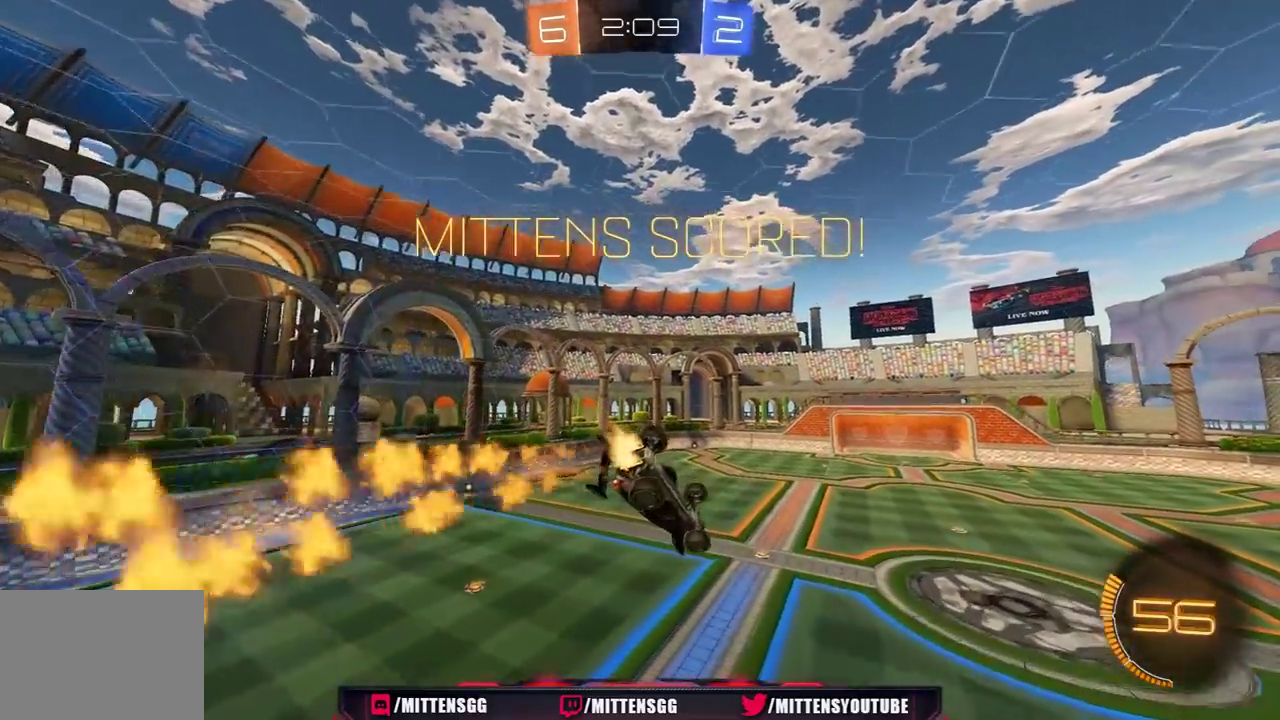
{"buttons": ["L1", "R2"], "left_stick": "down", "right_stick": "center", "events": [[233, "L1", "up"], [233, "left_stick", "down"], [367, "R1", "up"], [367, "left_stick", "center"], [433, "left_stick", "down"], [450, "L1", "down"]]}
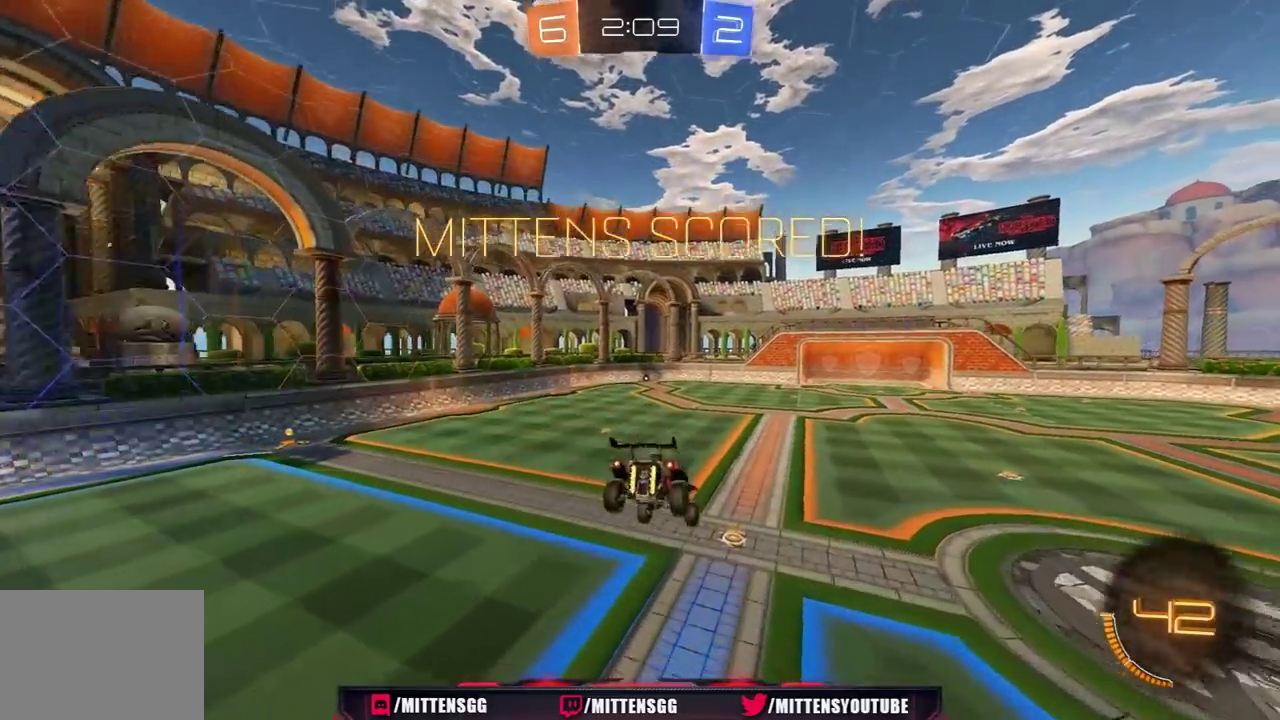
{"buttons": ["R2"], "left_stick": "up-right", "right_stick": "center", "events": [[33, "R1", "down"], [67, "L1", "up"], [100, "R1", "up"], [100, "left_stick", "center"], [167, "L1", "down"], [183, "R1", "down"], [267, "L1", "up"], [283, "R1", "up"], [283, "left_stick", "right"], [417, "left_stick", "up-right"]]}
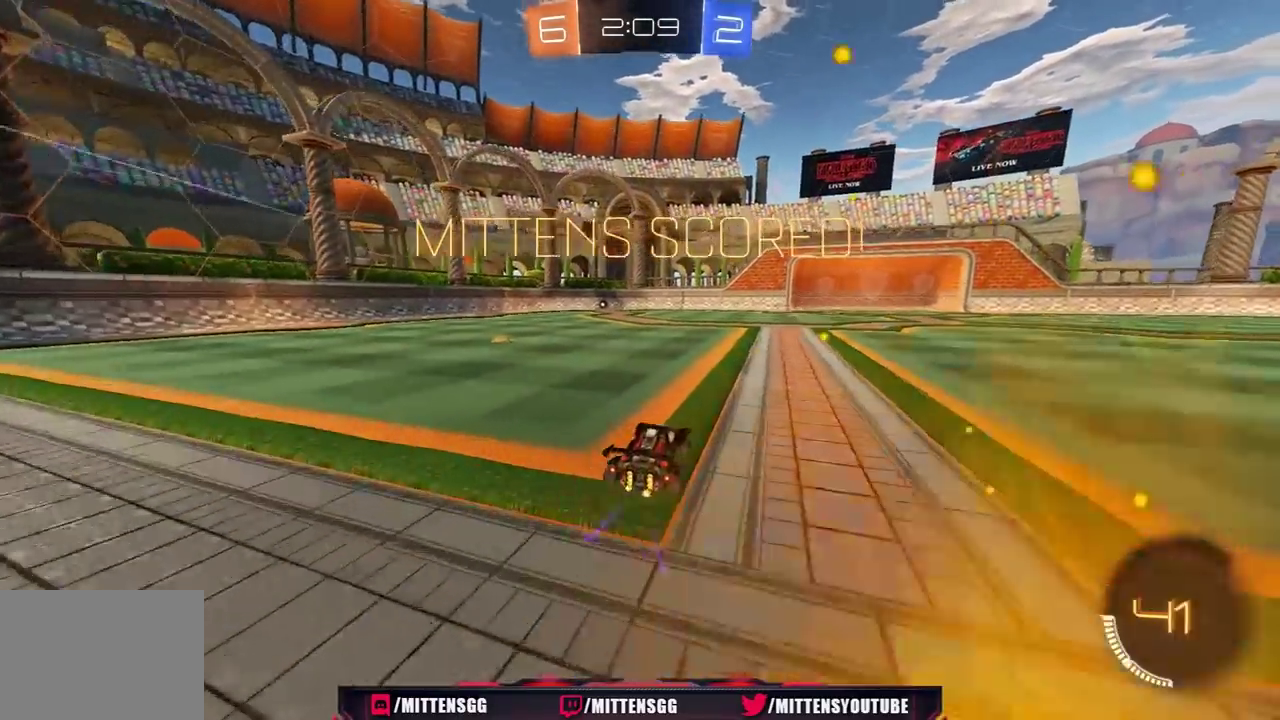
{"buttons": ["L1"], "left_stick": "left", "right_stick": "center", "events": [[50, "A", "down"], [100, "A", "up"], [117, "R1", "down"], [133, "L1", "down"], [150, "left_stick", "left"], [167, "A", "down"], [267, "A", "up"], [317, "R1", "up"], [450, "R2", "up"]]}